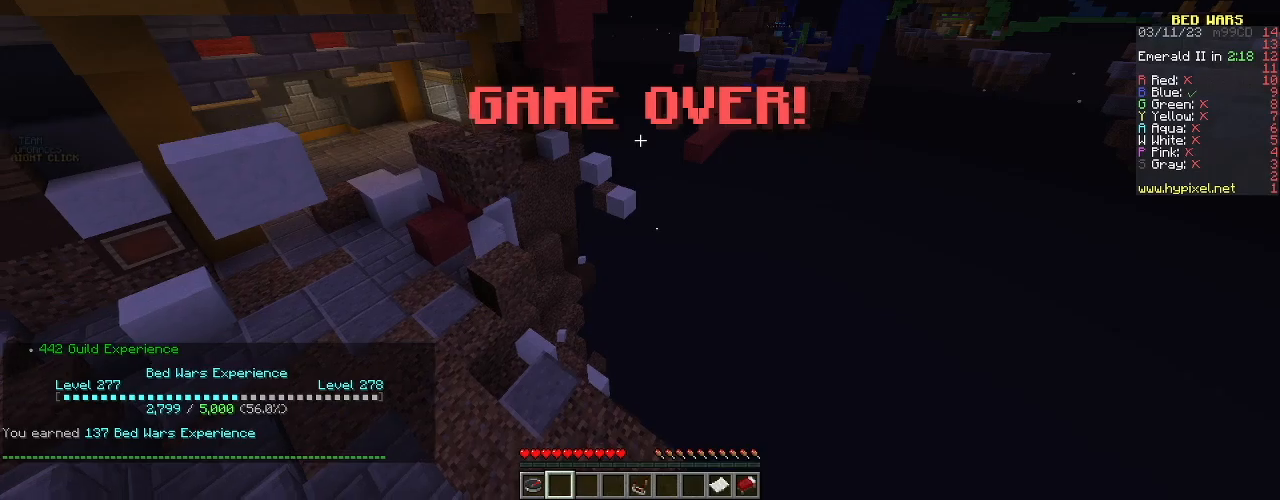
Gameplay with keyboard and mouse; each line is a JSON object with the keys and mouse buttons held at the frame after it. "events" lists presses ("down") and releases ("up") of "a", "d", "s", "space", "w", "mouse_left" and "mouse_right" between this image and that frame as [ms after this image, input, new state], when the widget could be followed in between. "mouse_left", "mouse_right" = the "left", "right" buttons of the "mouse" list. No other keys are recorded. Fast repeated clicks can show as one long hold. Mouse movement is not recorded.
{"keys": [], "mouse": [], "events": []}
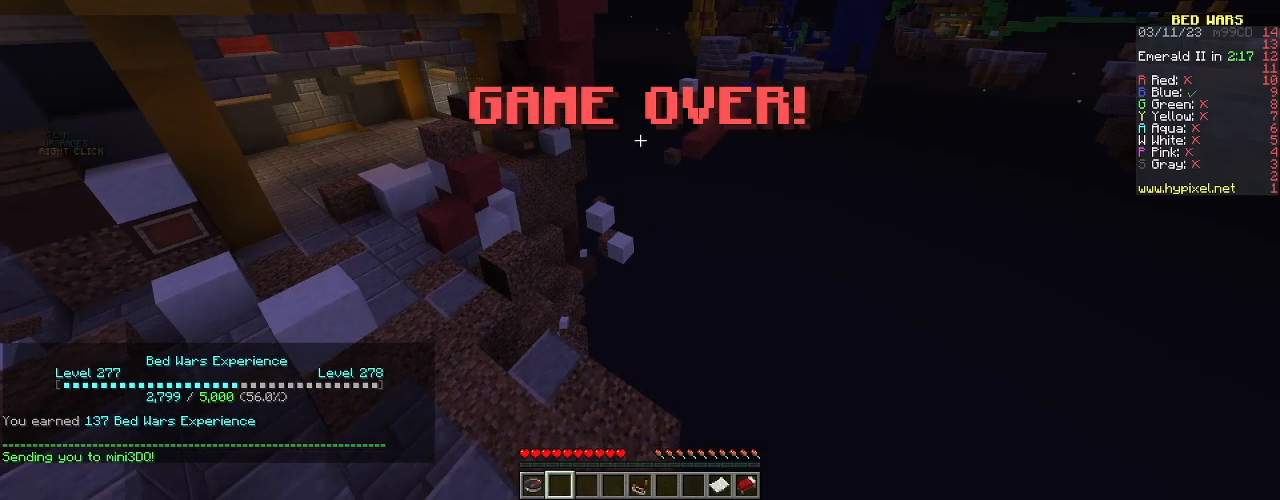
{"keys": [], "mouse": [], "events": []}
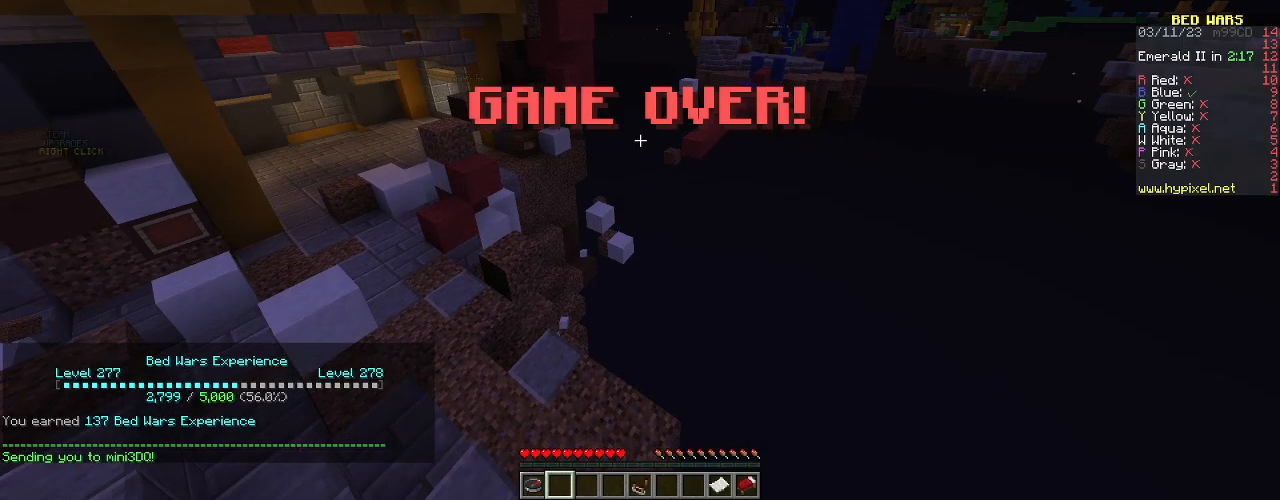
{"keys": [], "mouse": [], "events": []}
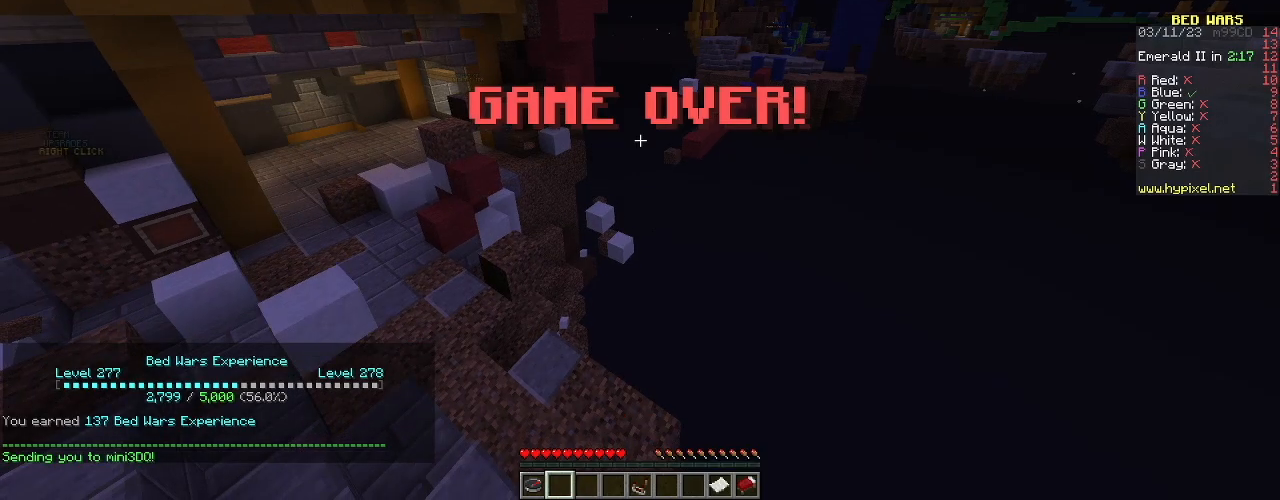
{"keys": [], "mouse": [], "events": []}
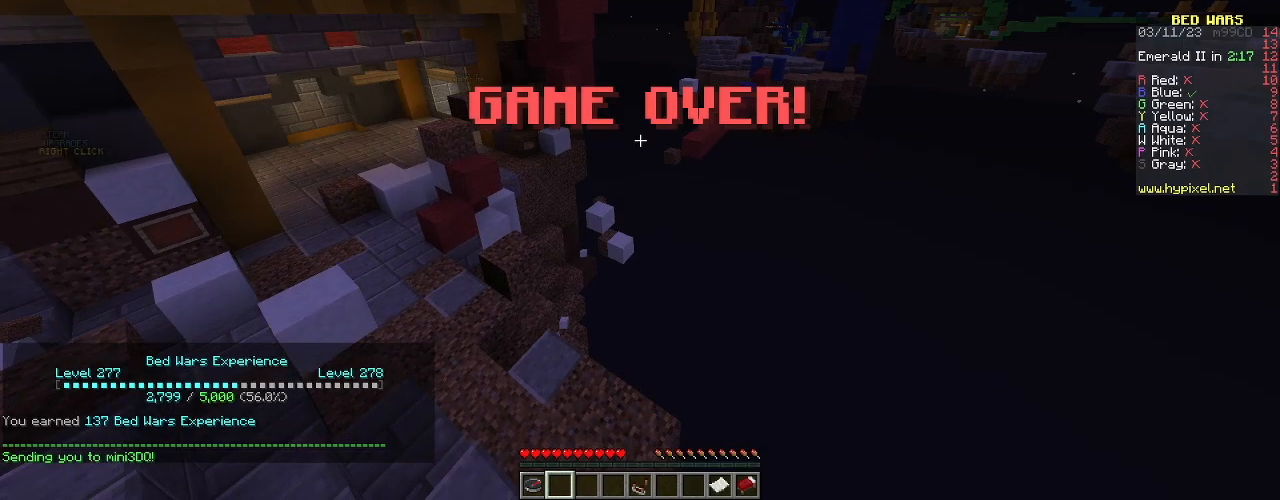
{"keys": [], "mouse": [], "events": []}
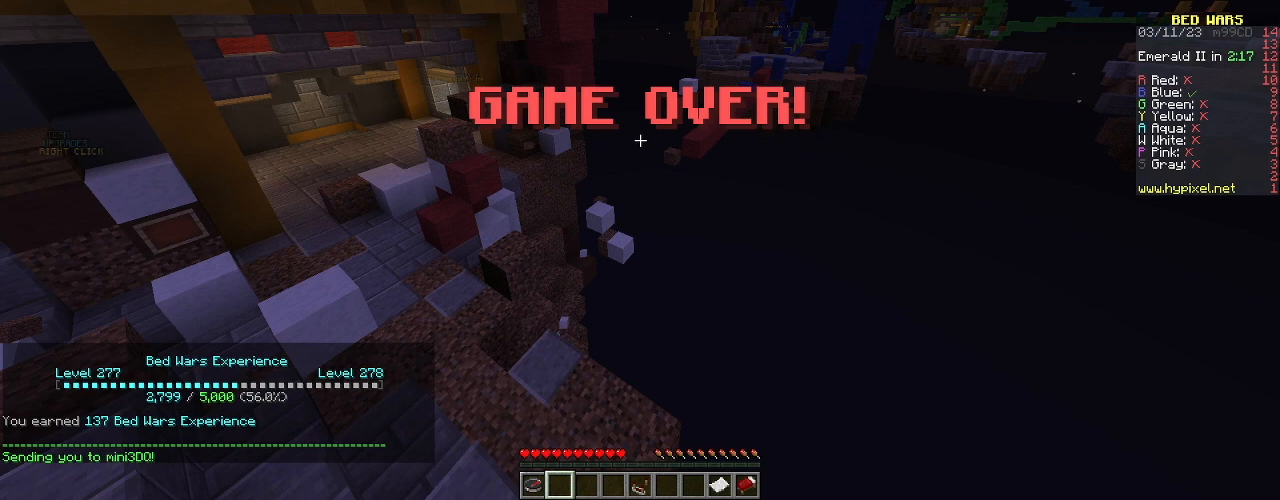
{"keys": [], "mouse": [], "events": []}
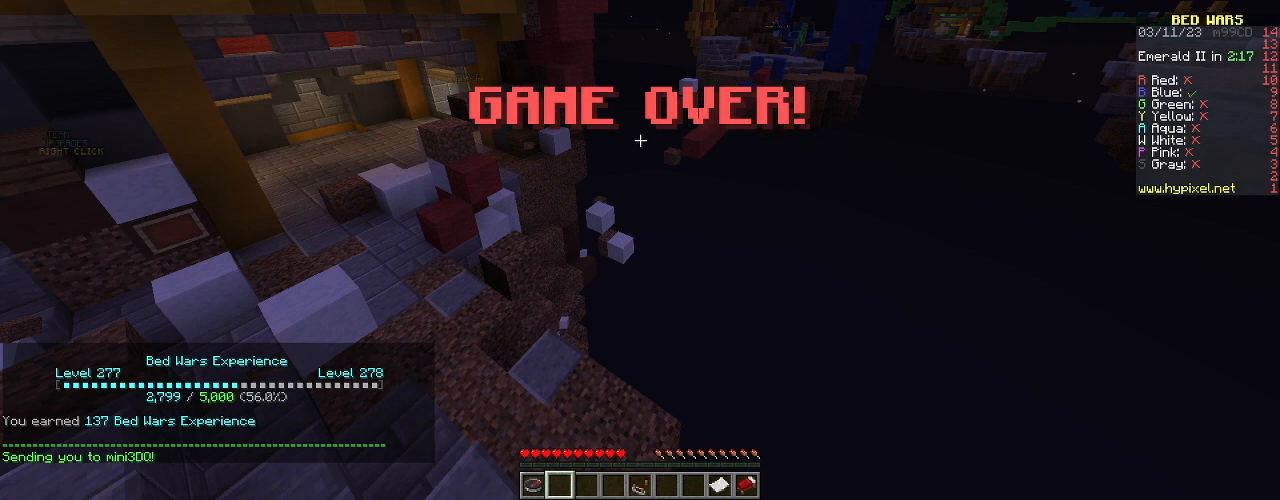
{"keys": [], "mouse": [], "events": []}
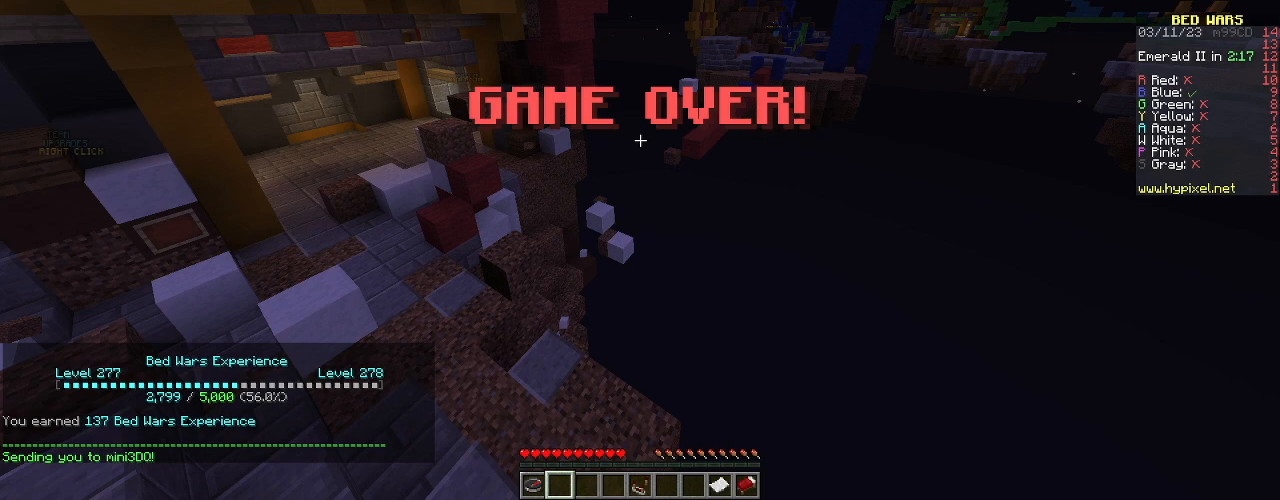
{"keys": [], "mouse": [], "events": []}
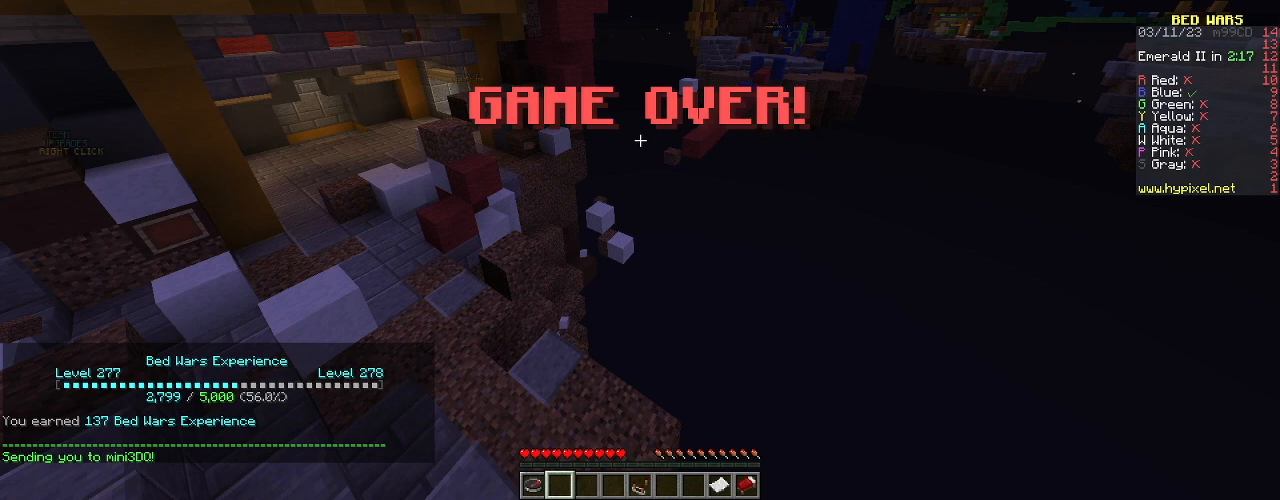
{"keys": [], "mouse": [], "events": []}
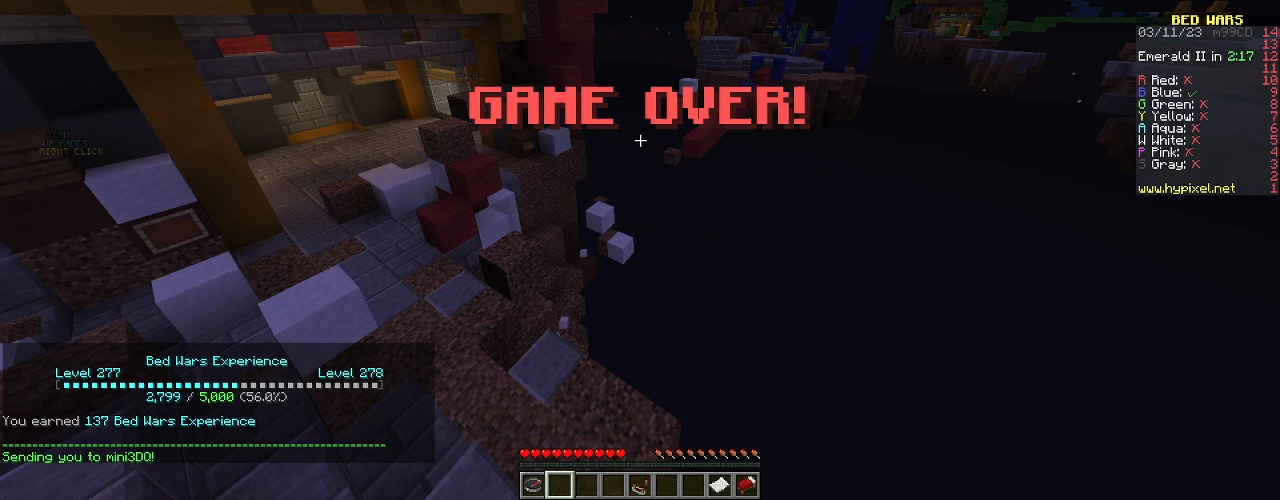
{"keys": ["d"], "mouse": [], "events": [[334, "d", "down"]]}
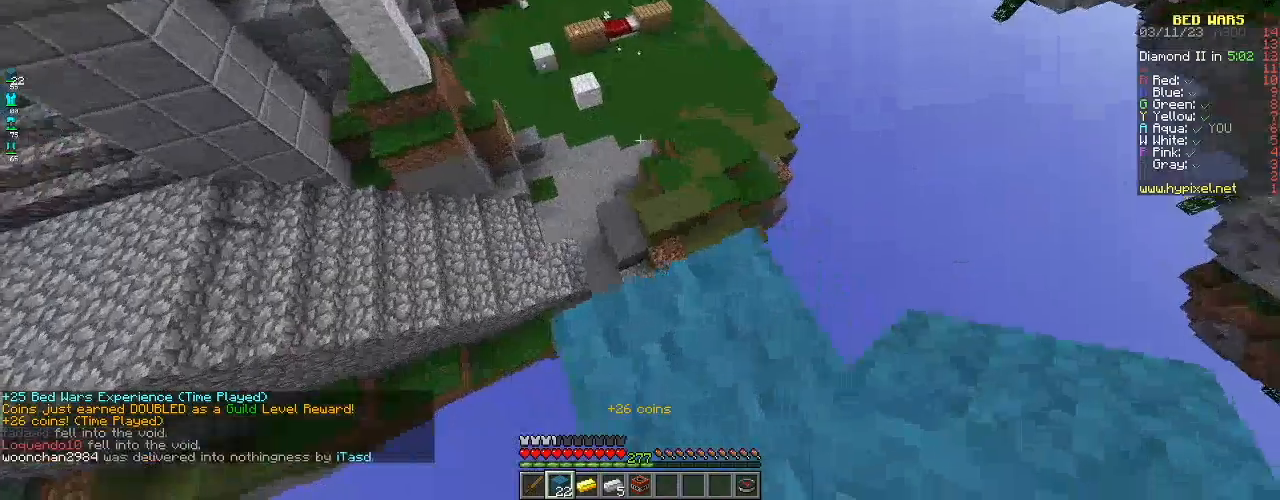
{"keys": ["w"], "mouse": [], "events": [[317, "d", "up"], [350, "w", "down"]]}
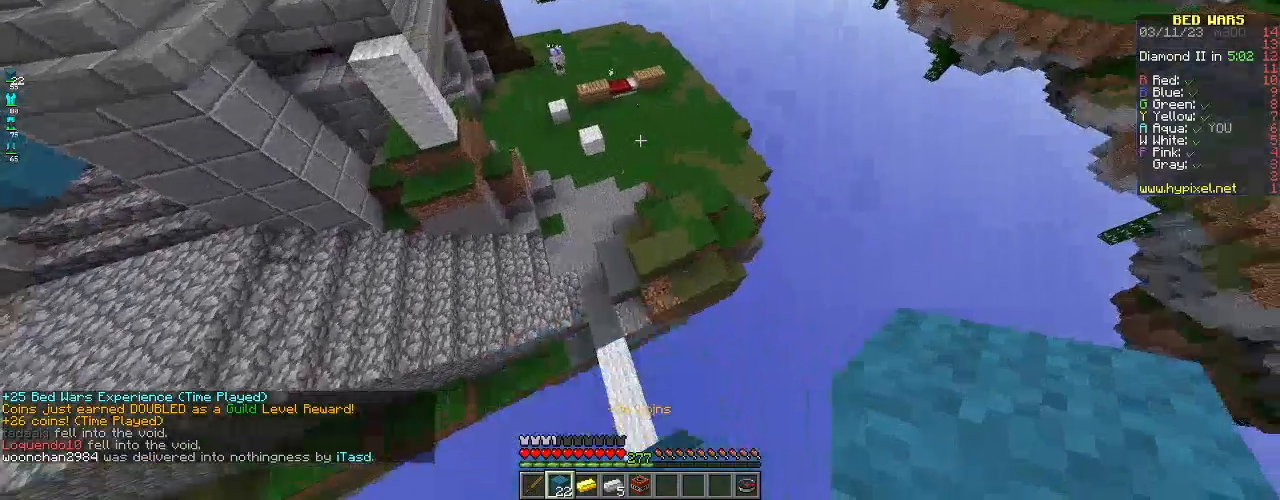
{"keys": ["space", "w"], "mouse": [], "events": [[34, "space", "down"]]}
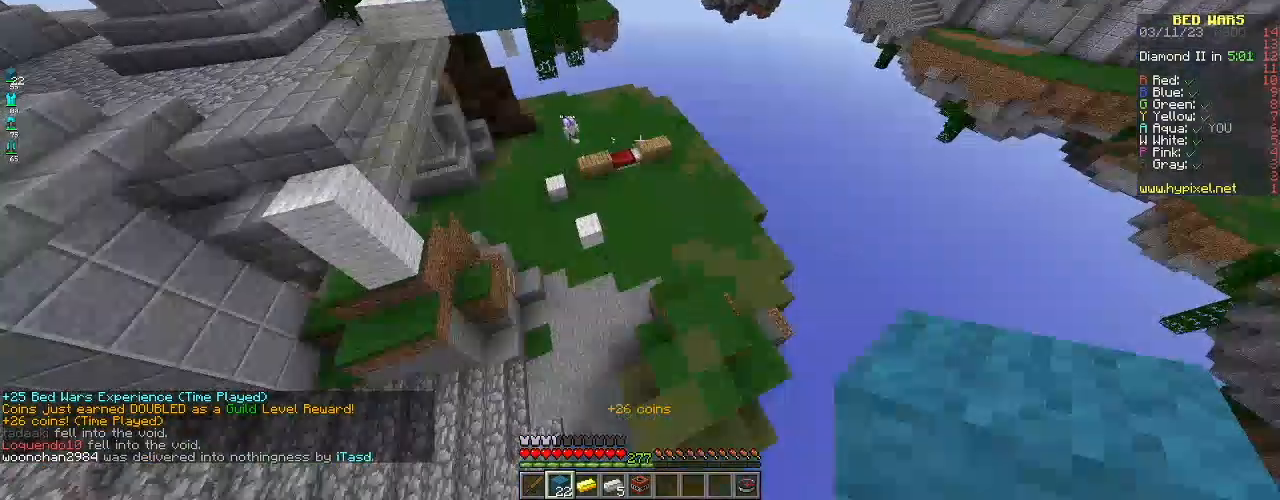
{"keys": ["w"], "mouse": [], "events": [[183, "space", "up"]]}
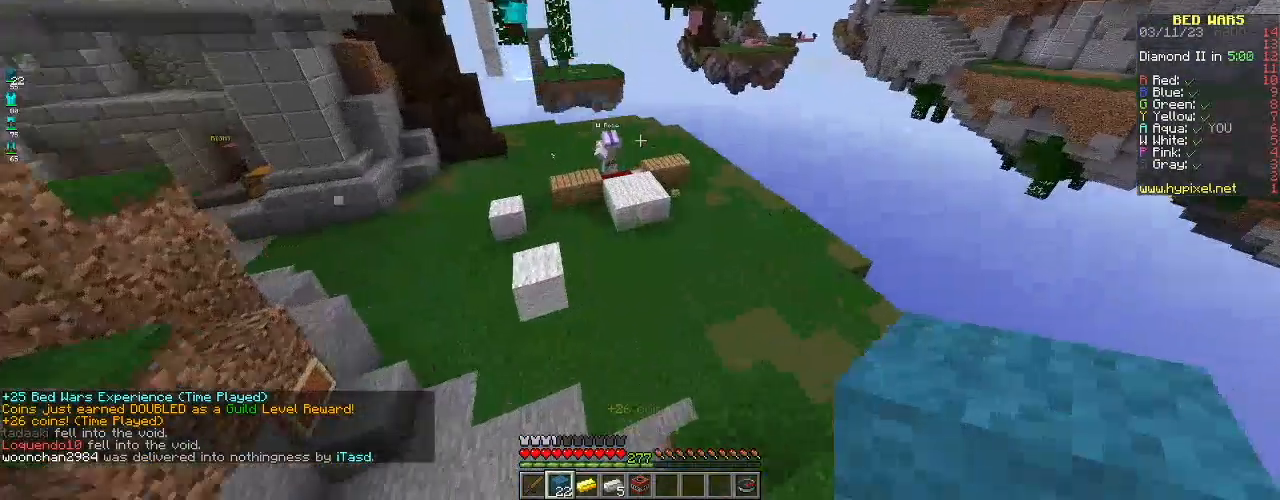
{"keys": ["w"], "mouse": [], "events": []}
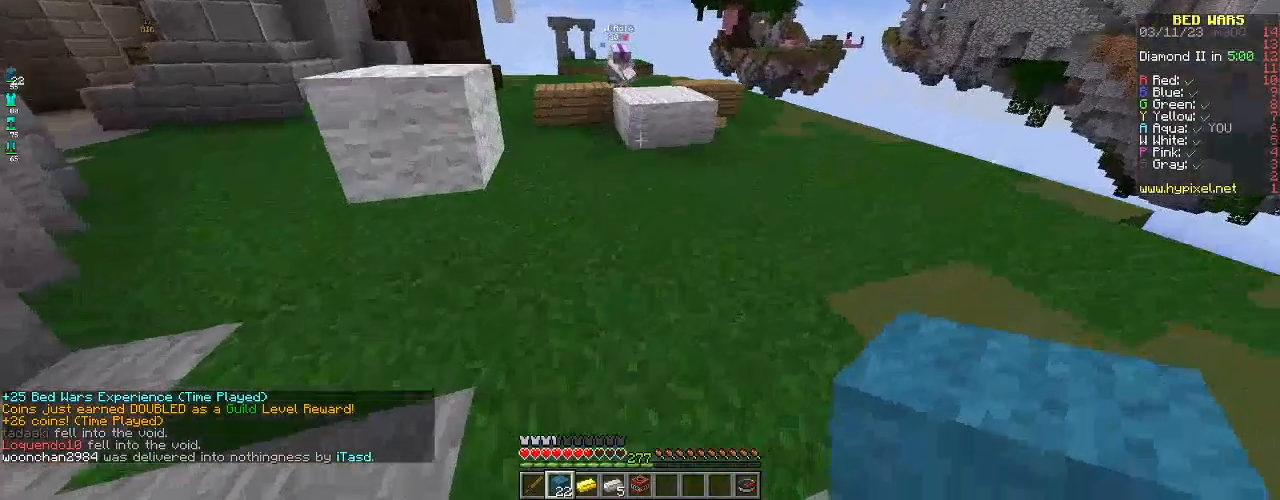
{"keys": ["space", "w"], "mouse": [], "events": [[500, "space", "down"]]}
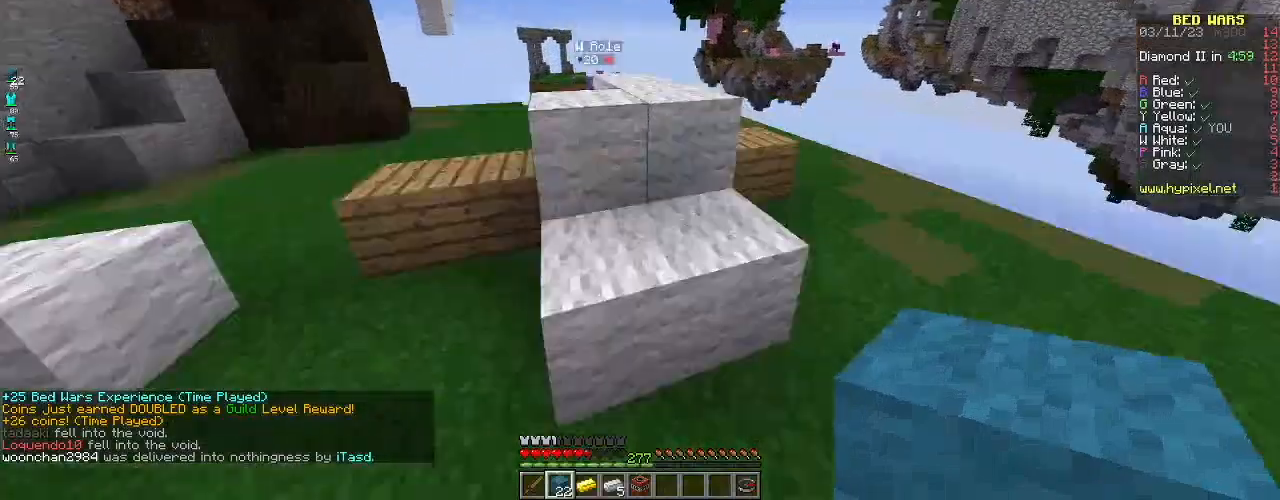
{"keys": [], "mouse": ["right"]}
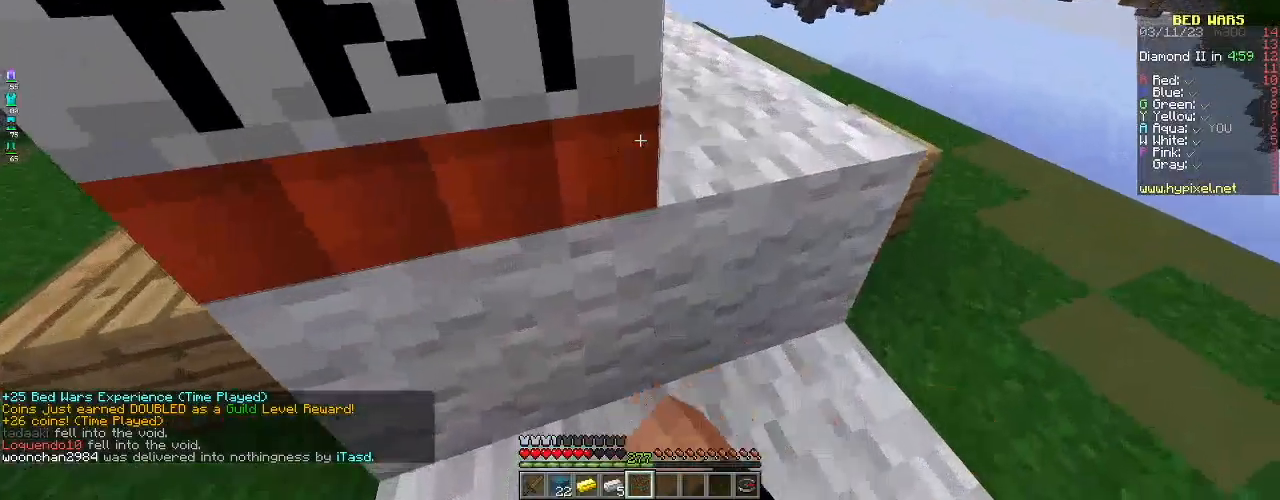
{"keys": ["a", "s"], "mouse": [], "events": [[17, "mouse_right", "up"], [83, "mouse_right", "down"], [100, "s", "down"], [217, "mouse_right", "up"], [500, "a", "down"]]}
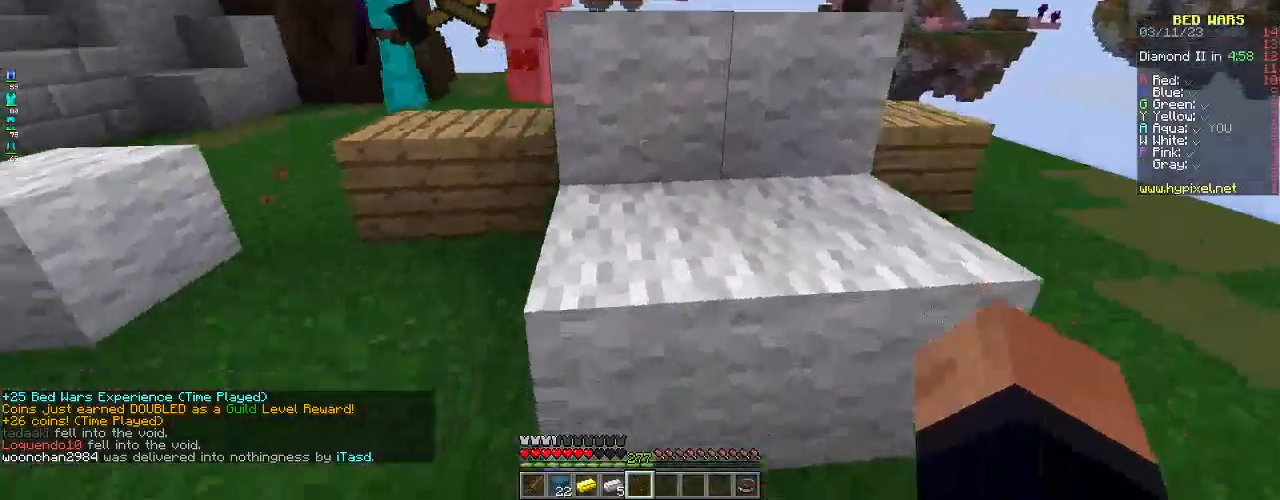
{"keys": ["a", "w"], "mouse": [], "events": [[401, "s", "up"], [434, "w", "down"]]}
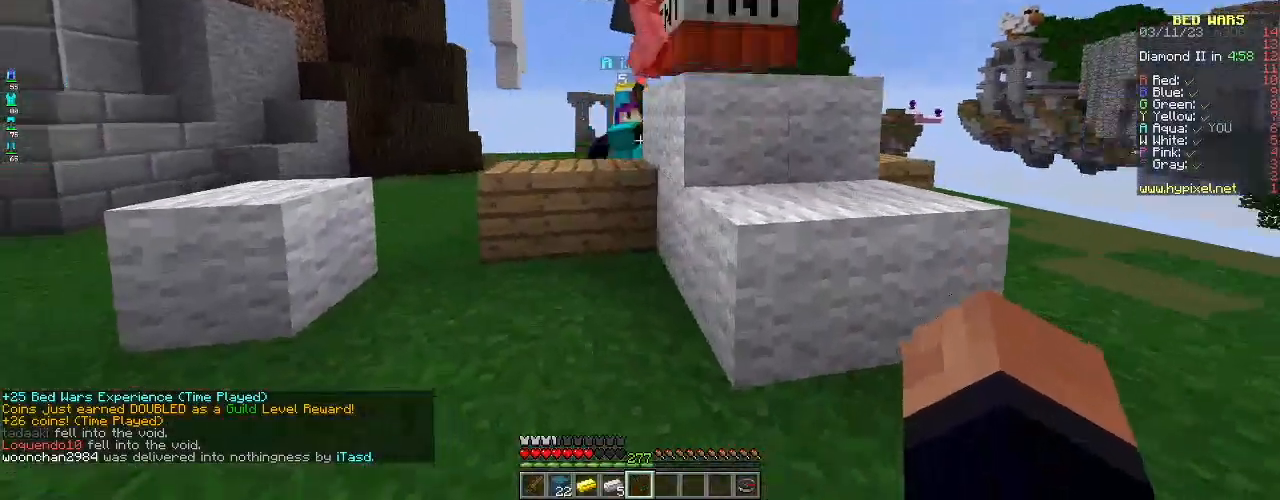
{"keys": ["s"], "mouse": ["left"], "events": [[17, "a", "up"], [150, "mouse_left", "down"], [450, "w", "up"], [500, "s", "down"]]}
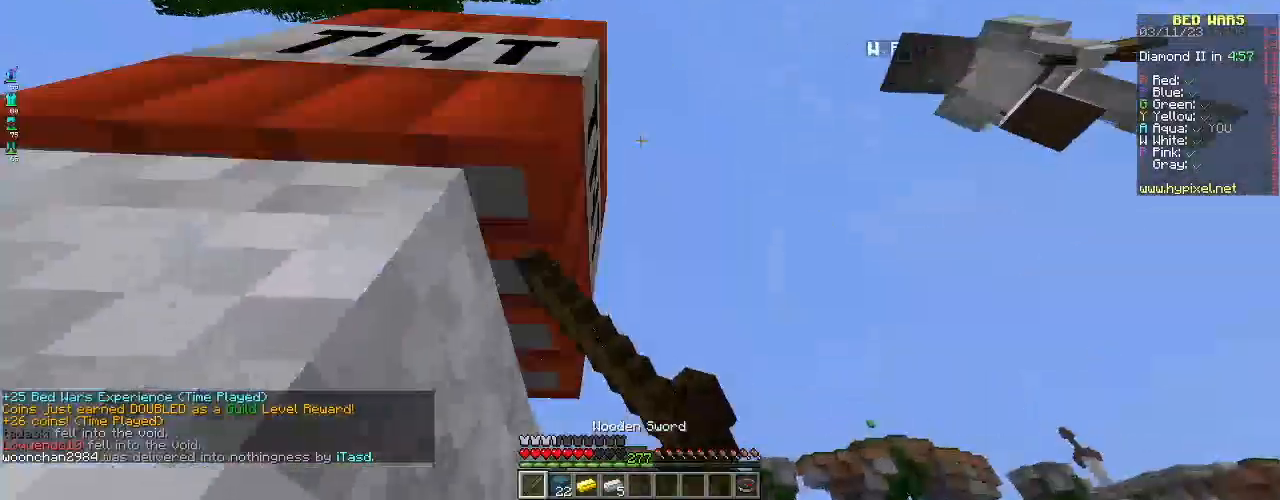
{"keys": ["d"], "mouse": ["left"], "events": [[34, "d", "down"], [117, "s", "up"]]}
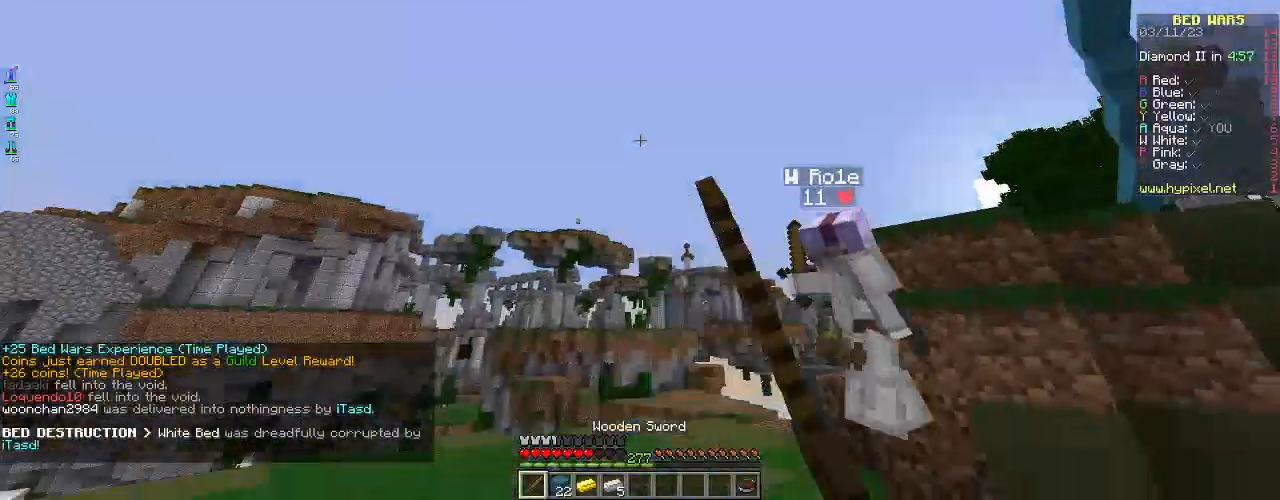
{"keys": ["w"], "mouse": ["left"], "events": [[33, "w", "down"], [250, "mouse_left", "up"], [300, "mouse_left", "down"], [350, "d", "up"]]}
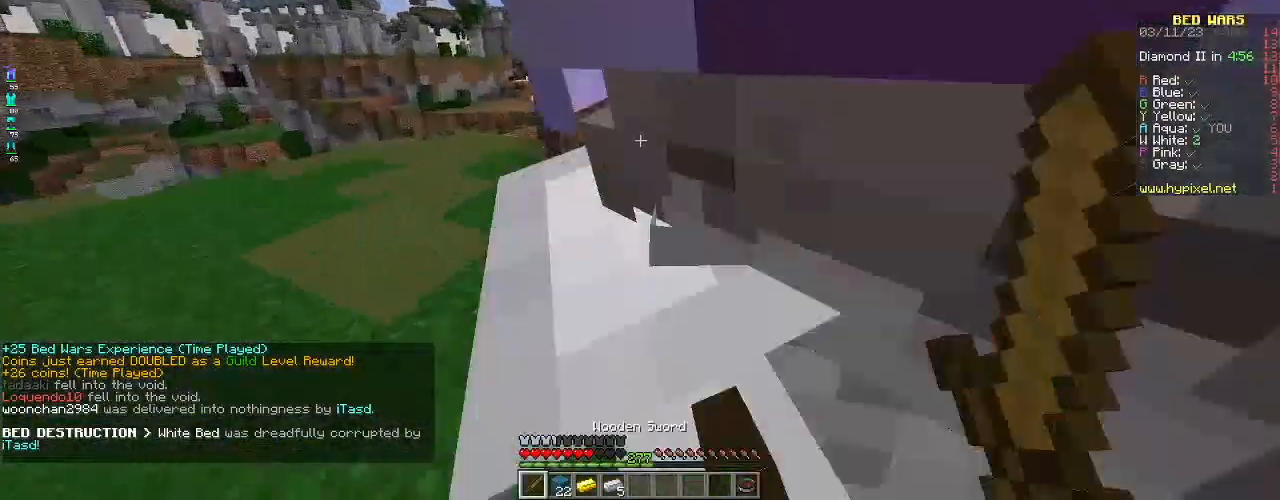
{"keys": ["d", "s"], "mouse": ["left"], "events": [[134, "w", "up"], [184, "s", "down"], [301, "d", "down"]]}
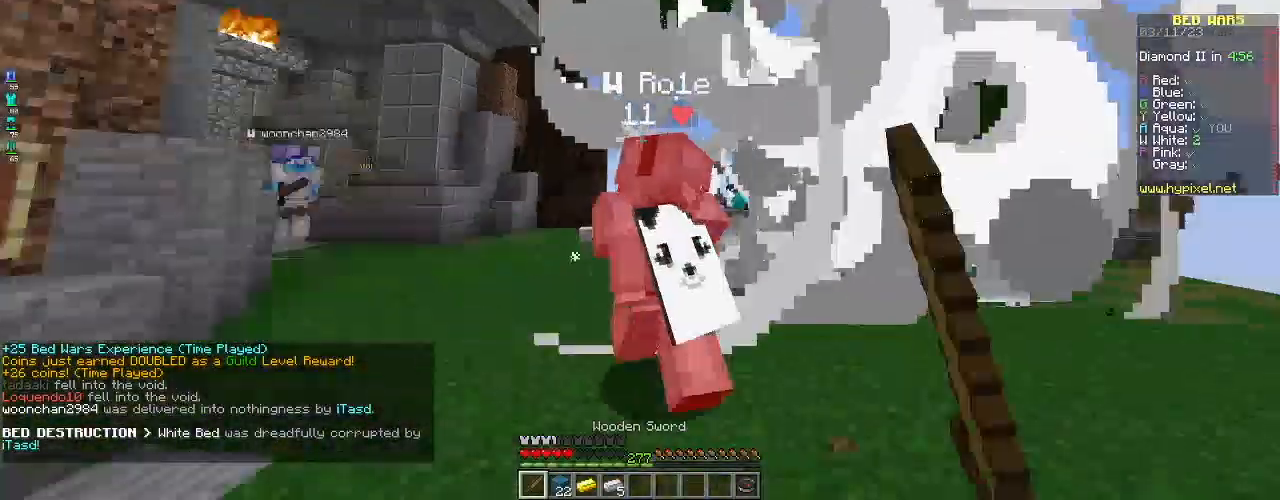
{"keys": ["a", "w"], "mouse": ["left"], "events": [[67, "d", "up"], [217, "mouse_left", "up"], [217, "s", "up"], [284, "mouse_left", "down"], [284, "w", "down"], [500, "a", "down"]]}
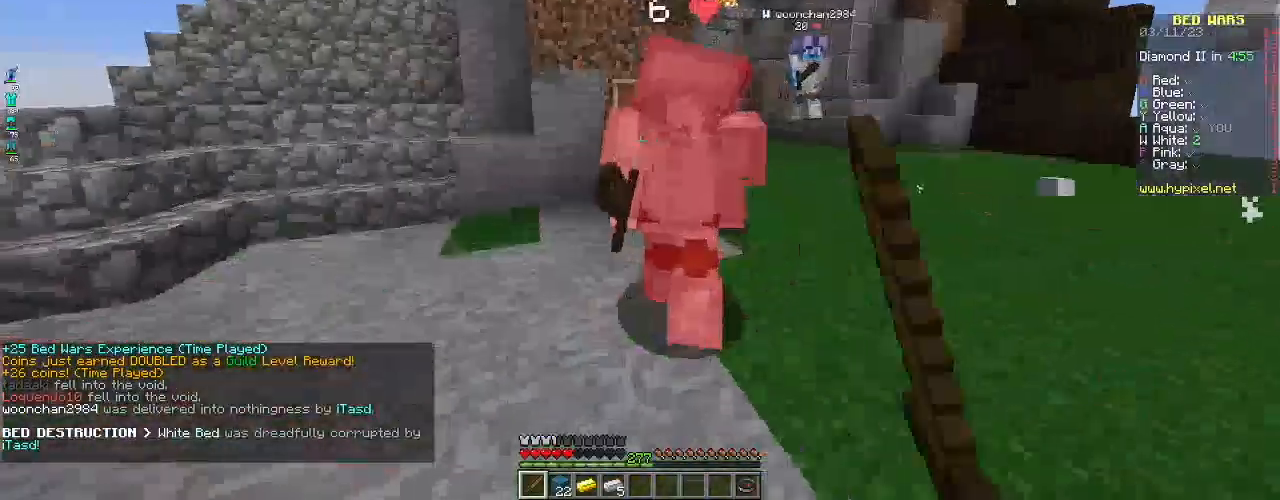
{"keys": [], "mouse": ["left"], "events": [[317, "a", "up"], [501, "w", "up"]]}
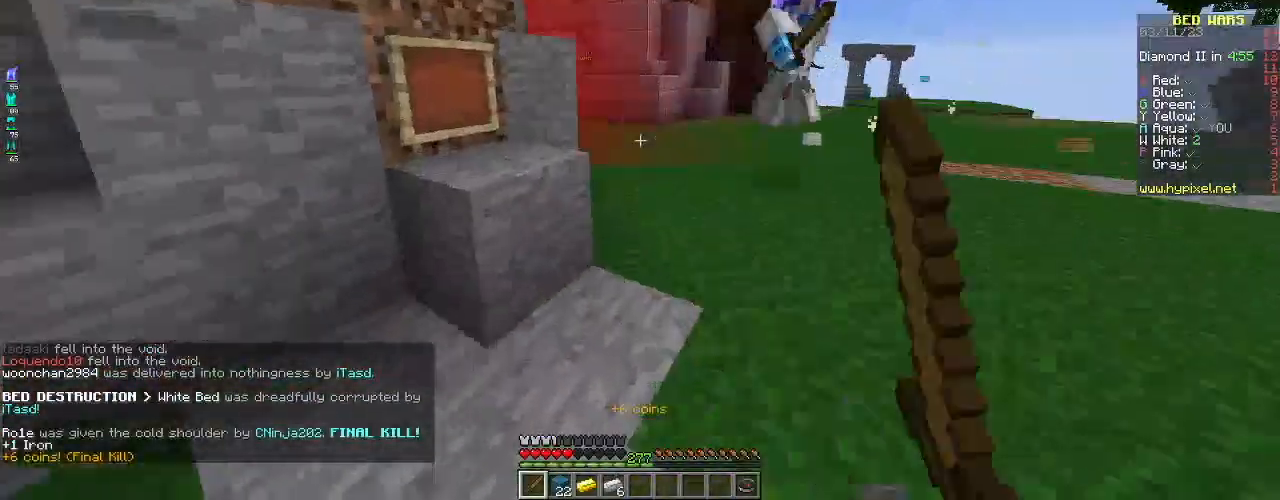
{"keys": ["w"], "mouse": ["left"], "events": [[33, "s", "down"], [150, "s", "up"], [167, "w", "down"]]}
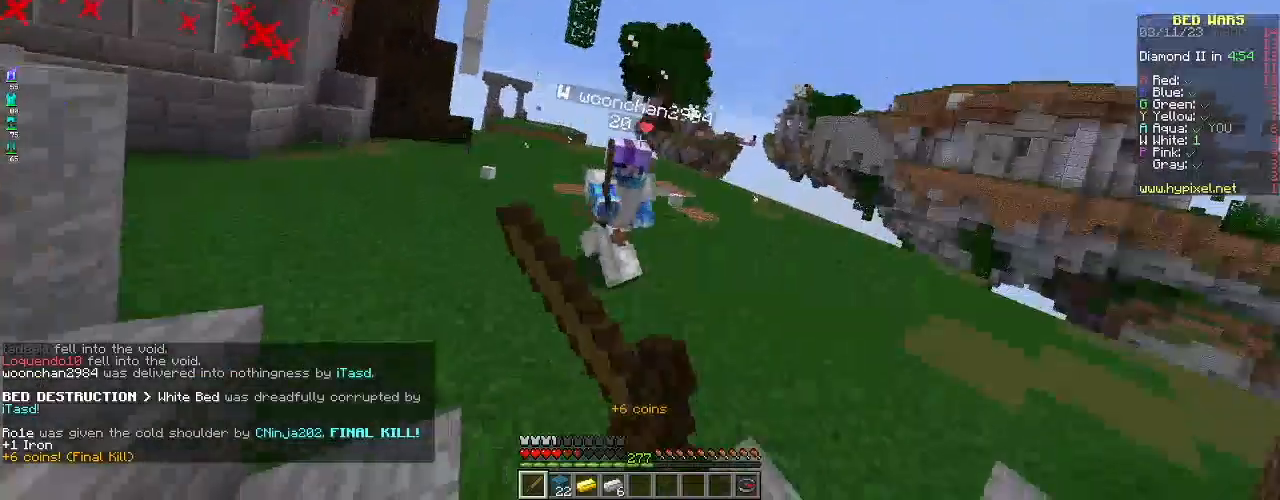
{"keys": ["w"], "mouse": ["left"], "events": [[201, "w", "up"], [217, "s", "down"], [468, "s", "up"], [501, "w", "down"]]}
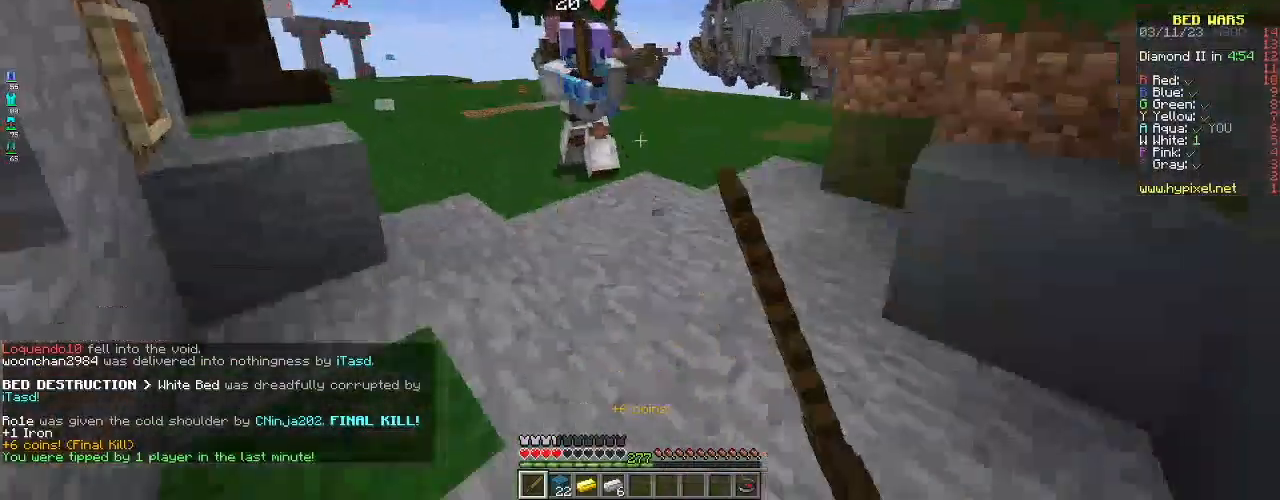
{"keys": ["a", "w"], "mouse": ["left"], "events": [[384, "a", "down"]]}